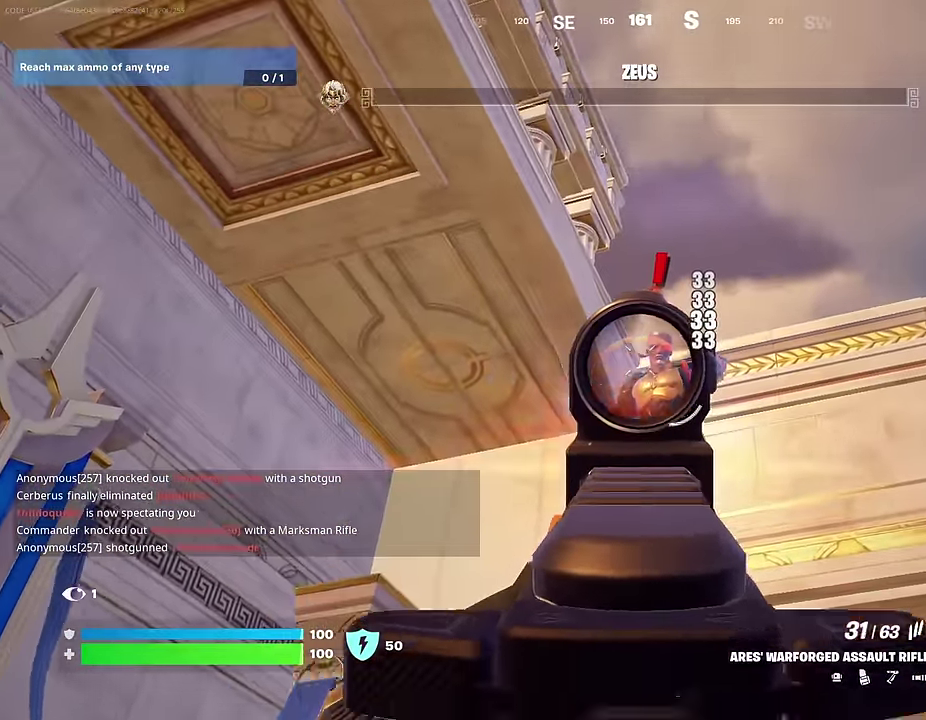
Gameplay with a controller (PlayStation layout); each line is a JSON object with the inputs held at the frame after it (dt_ms = milliseconds from this image to that frame). "events" lists button and stick changes between this image and that frame as [ms after this image, input, new state], when the widget could be followed in between.
{"dt_ms": 600, "buttons": ["L2", "R2"], "left_stick": "up-right", "right_stick": "up-left", "events": [[200, "left_stick", "up"], [200, "right_stick", "up-right"], [250, "right_stick", "up"], [267, "left_stick", "center"], [300, "right_stick", "center"], [367, "right_stick", "left"], [383, "left_stick", "up-right"], [450, "right_stick", "up"], [517, "right_stick", "up-left"]]}
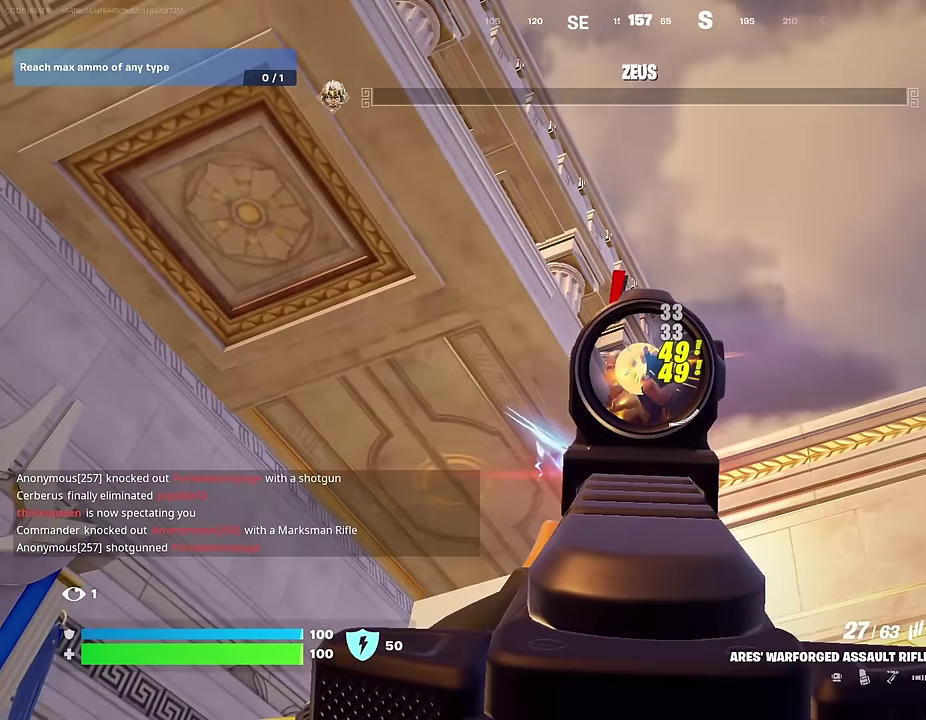
{"dt_ms": 400, "buttons": ["L2", "R2"], "left_stick": "center", "right_stick": "up", "events": [[33, "left_stick", "up"], [150, "left_stick", "left"], [217, "right_stick", "center"], [300, "left_stick", "up-right"], [300, "right_stick", "up-right"], [383, "left_stick", "center"], [383, "right_stick", "up"]]}
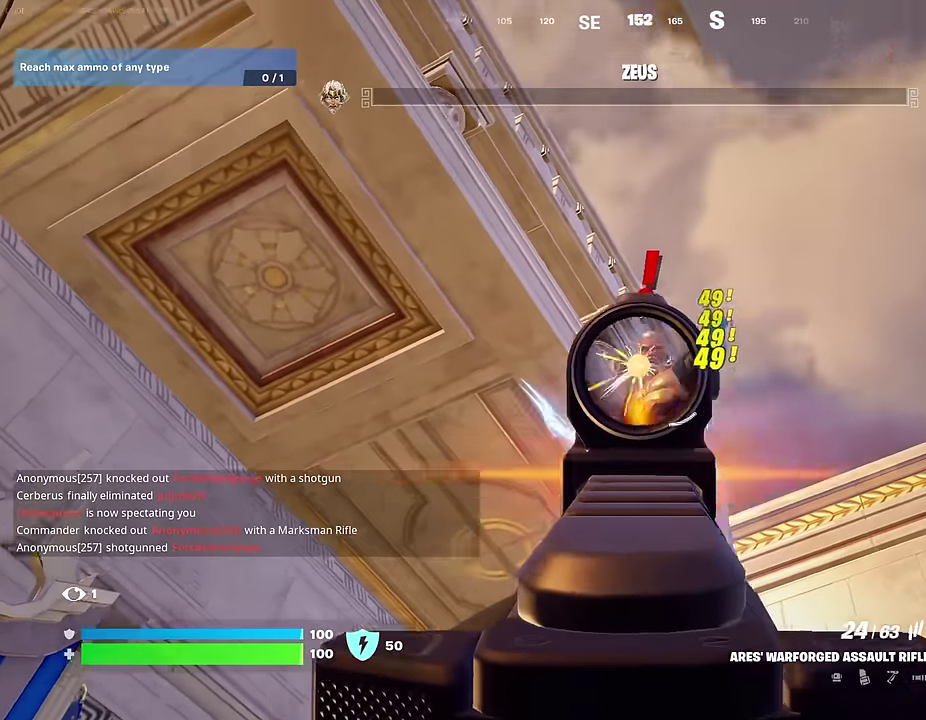
{"dt_ms": 600, "buttons": ["R2"], "left_stick": "down", "right_stick": "down", "events": [[33, "right_stick", "up-right"], [117, "right_stick", "center"], [383, "left_stick", "up-right"], [383, "right_stick", "down"], [500, "L2", "up"], [567, "left_stick", "down"]]}
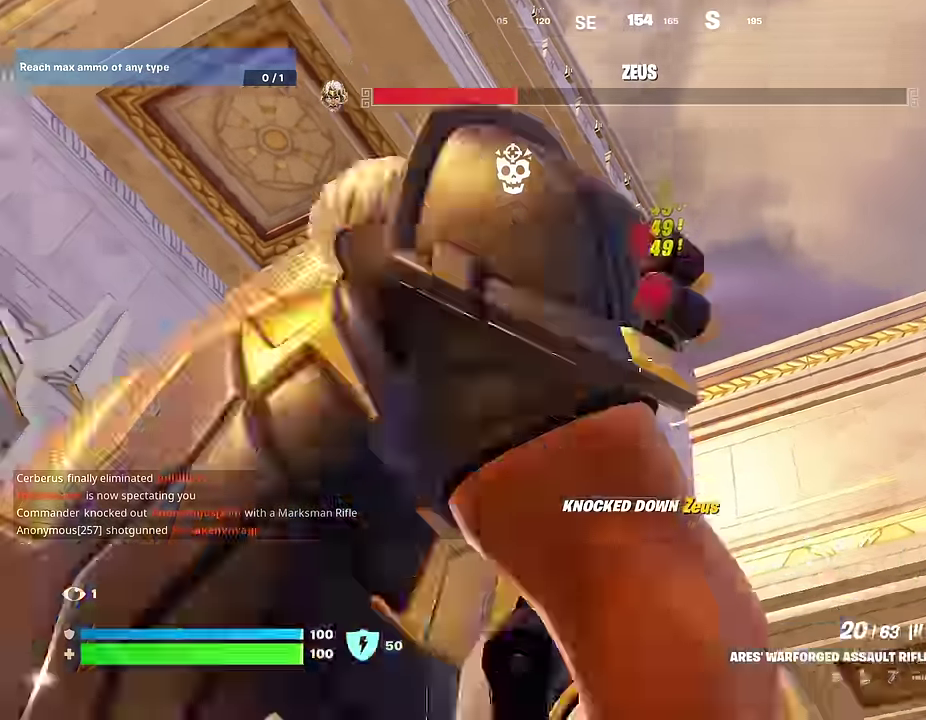
{"dt_ms": 400, "buttons": [], "left_stick": "down-right", "right_stick": "center", "events": [[17, "R2", "up"], [83, "left_stick", "down-left"], [133, "L1", "down"], [167, "right_stick", "down-left"], [217, "L1", "up"], [217, "left_stick", "down"], [300, "right_stick", "center"], [383, "left_stick", "down-right"]]}
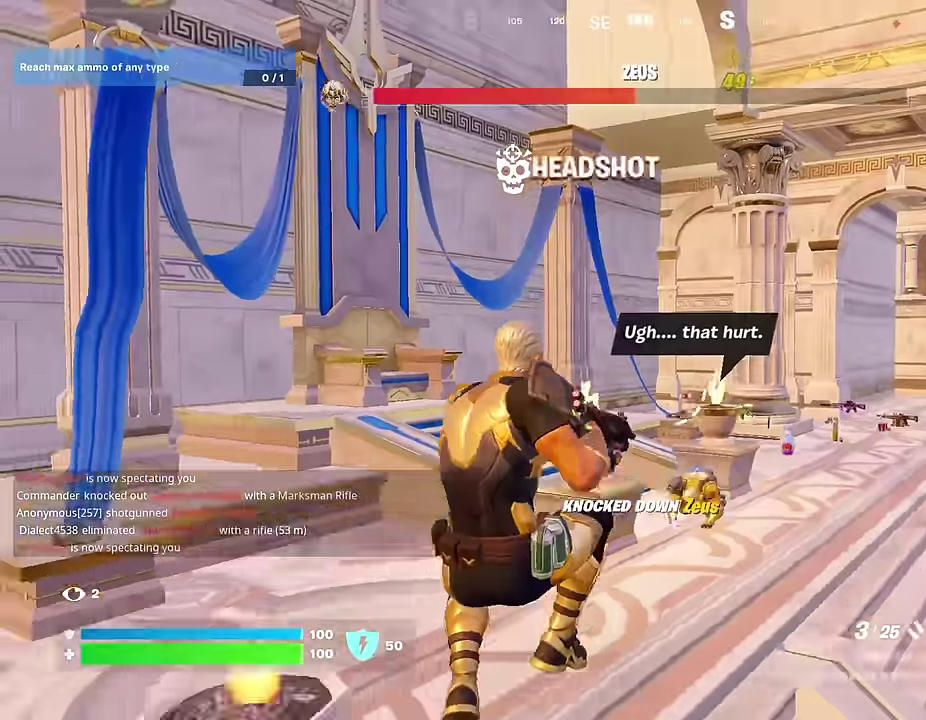
{"dt_ms": 600, "buttons": [], "left_stick": "up-left", "right_stick": "center", "events": [[83, "right_stick", "down"], [150, "right_stick", "center"], [217, "left_stick", "up"], [433, "left_stick", "up-left"], [433, "right_stick", "left"], [500, "right_stick", "center"]]}
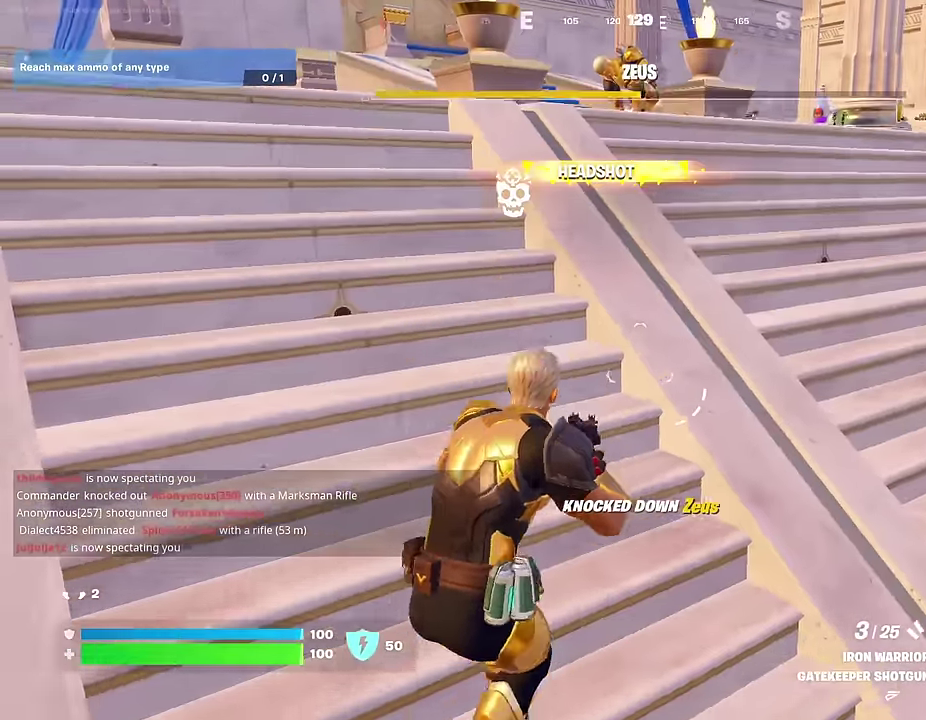
{"dt_ms": 400, "buttons": [], "left_stick": "up-left", "right_stick": "center", "events": []}
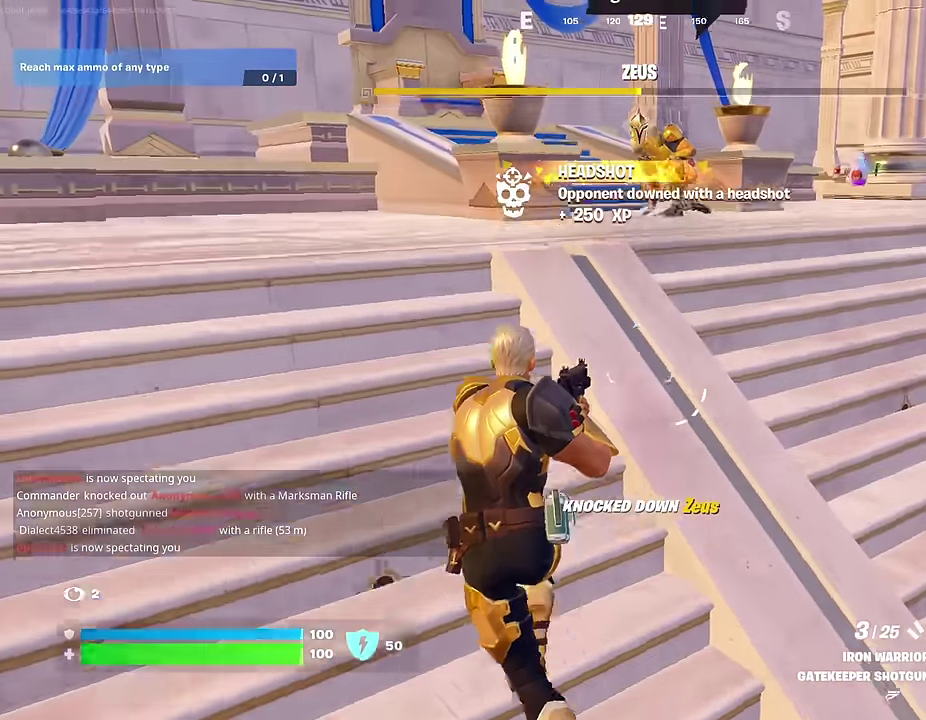
{"dt_ms": 600, "buttons": ["L2"], "left_stick": "center", "right_stick": "center", "events": [[350, "left_stick", "up"], [383, "right_stick", "up-right"], [400, "L2", "down"], [400, "left_stick", "up-right"], [450, "right_stick", "center"], [467, "left_stick", "center"]]}
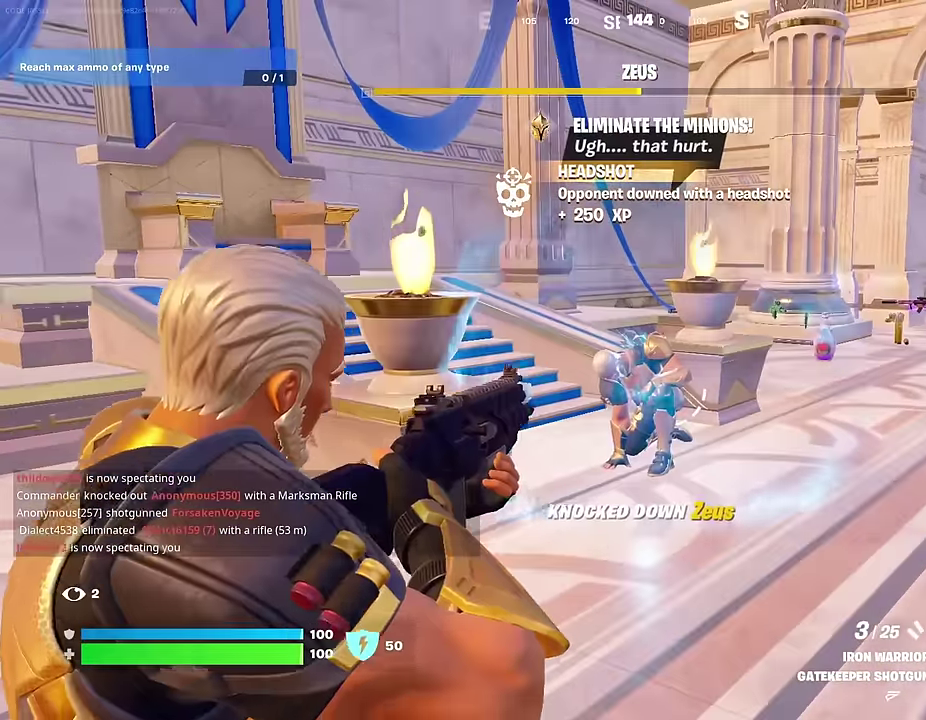
{"dt_ms": 300, "buttons": [], "left_stick": "down", "right_stick": "center", "events": [[67, "right_stick", "down-left"], [150, "left_stick", "down"], [167, "right_stick", "center"], [267, "L2", "up"]]}
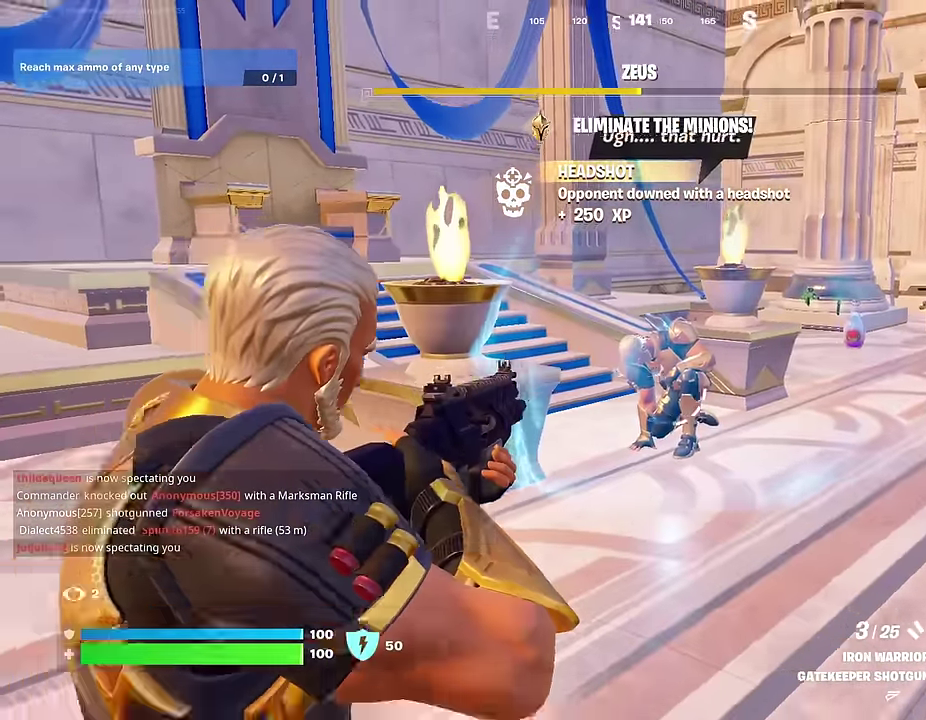
{"dt_ms": 700, "buttons": [], "left_stick": "up", "right_stick": "center", "events": [[17, "left_stick", "down-right"], [33, "right_stick", "right"], [67, "left_stick", "right"], [83, "R1", "down"], [200, "R1", "up"], [233, "left_stick", "up-right"], [400, "right_stick", "center"], [467, "SQUARE", "down"], [467, "left_stick", "up"], [550, "SQUARE", "up"], [633, "SQUARE", "down"], [700, "SQUARE", "up"]]}
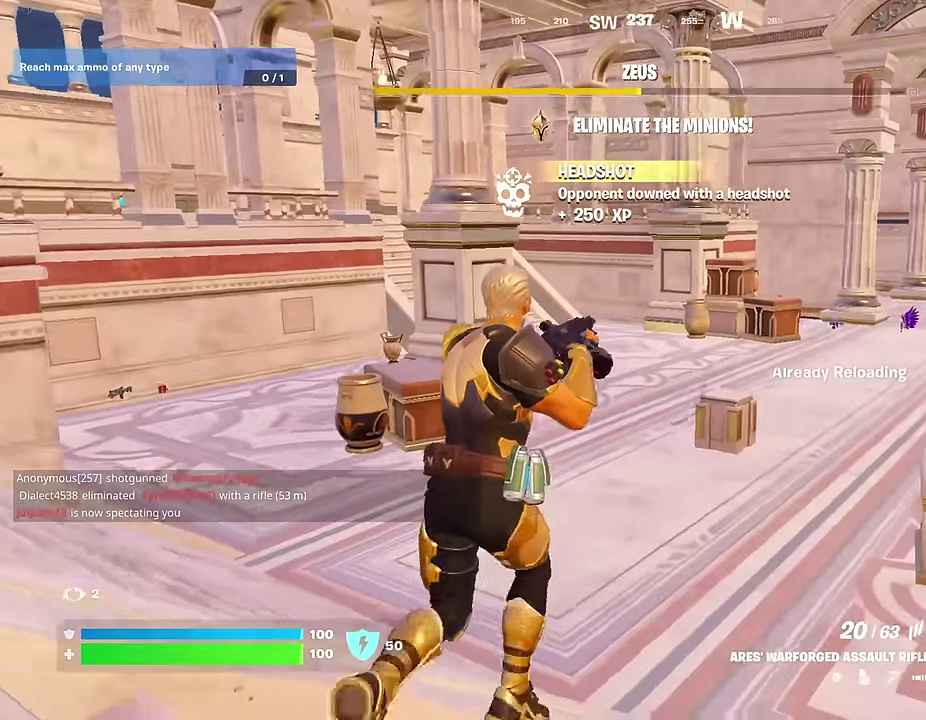
{"dt_ms": 300, "buttons": [], "left_stick": "up", "right_stick": "center", "events": []}
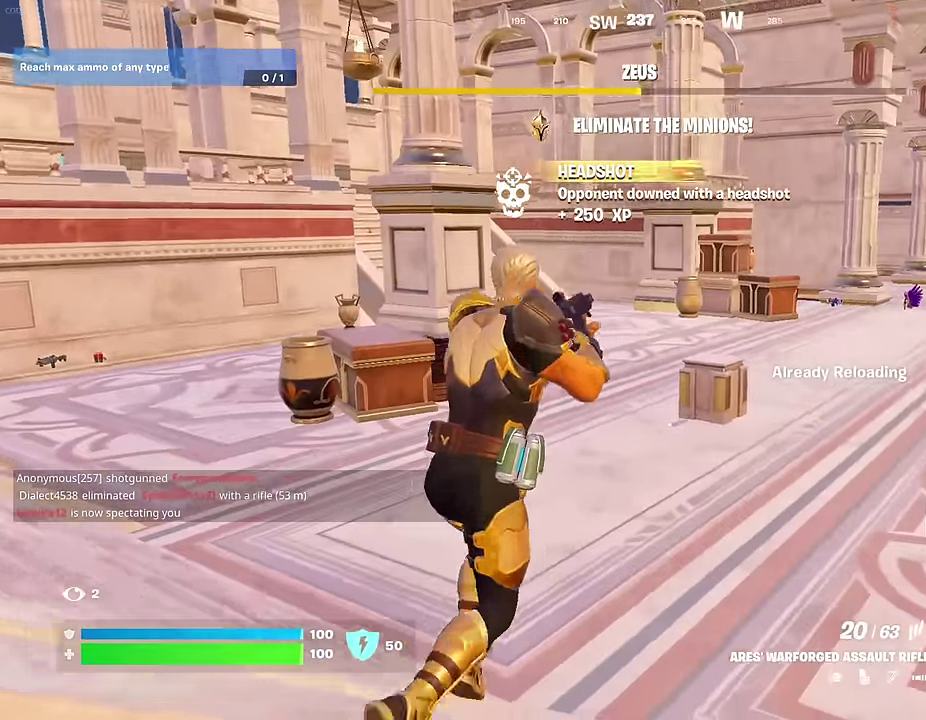
{"dt_ms": 700, "buttons": [], "left_stick": "up", "right_stick": "center", "events": [[67, "right_stick", "right"], [117, "right_stick", "center"], [367, "right_stick", "right"], [467, "right_stick", "center"]]}
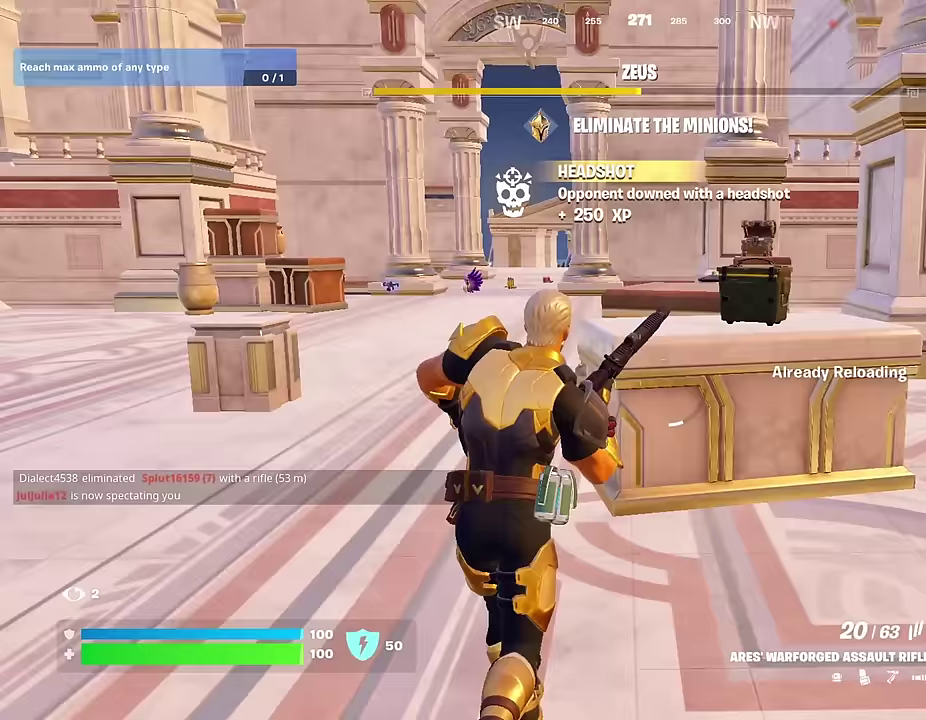
{"dt_ms": 300, "buttons": [], "left_stick": "up", "right_stick": "center", "events": [[217, "CROSS", "down"], [283, "CROSS", "up"]]}
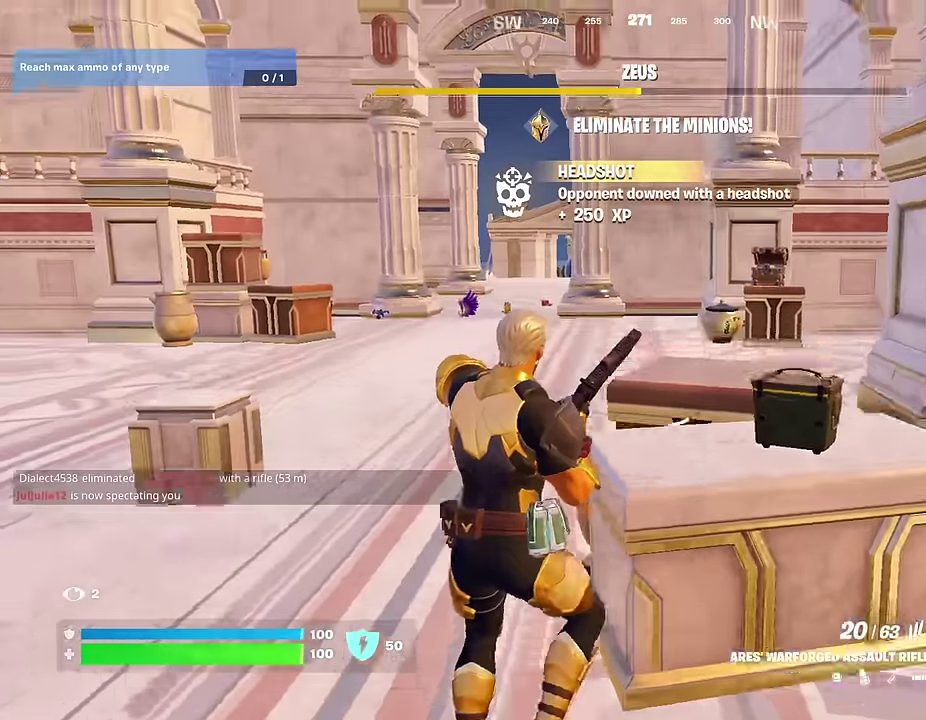
{"dt_ms": 700, "buttons": ["CROSS"], "left_stick": "up", "right_stick": "center", "events": [[50, "right_stick", "left"], [117, "left_stick", "up-right"], [233, "left_stick", "right"], [267, "right_stick", "center"], [417, "right_stick", "right"], [500, "left_stick", "up-right"], [533, "right_stick", "center"], [617, "left_stick", "up"], [667, "CROSS", "down"]]}
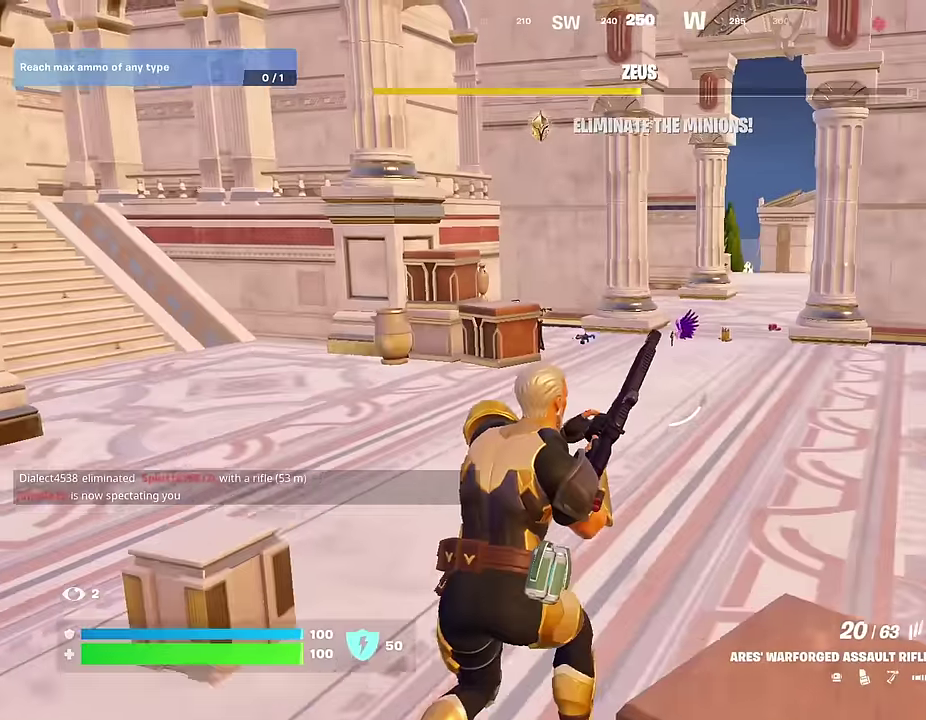
{"dt_ms": 300, "buttons": [], "left_stick": "right", "right_stick": "center", "events": [[50, "CROSS", "up"], [67, "right_stick", "left"], [83, "left_stick", "up-right"], [183, "left_stick", "right"], [283, "right_stick", "center"]]}
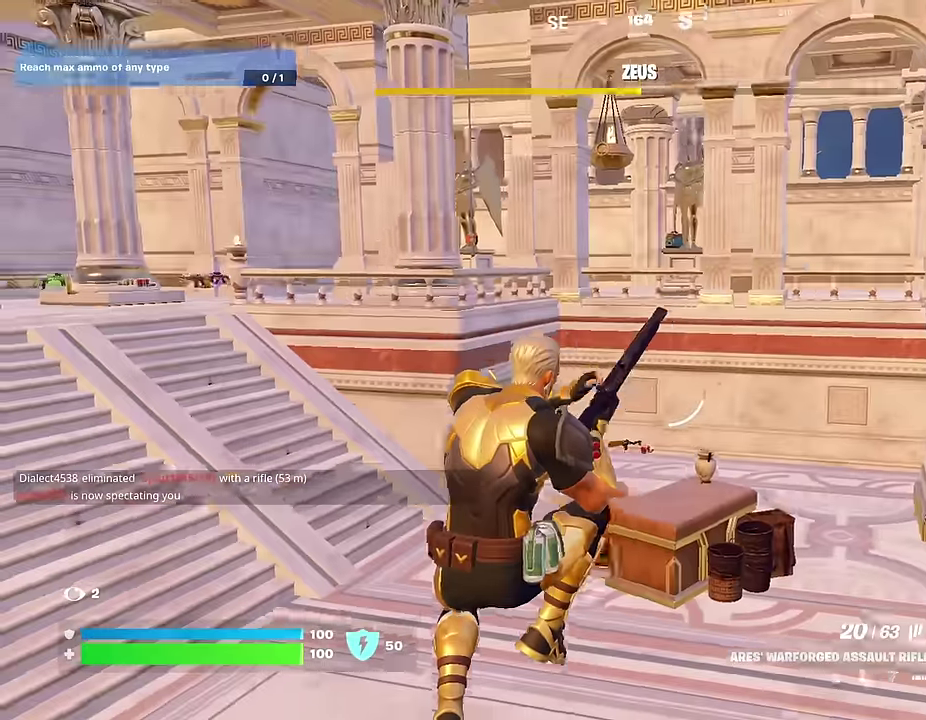
{"dt_ms": 900, "buttons": [], "left_stick": "down-right", "right_stick": "center", "events": [[383, "left_stick", "down-right"], [467, "left_stick", "right"], [467, "right_stick", "right"], [567, "right_stick", "center"], [600, "left_stick", "up-right"], [767, "left_stick", "right"], [900, "left_stick", "down-right"]]}
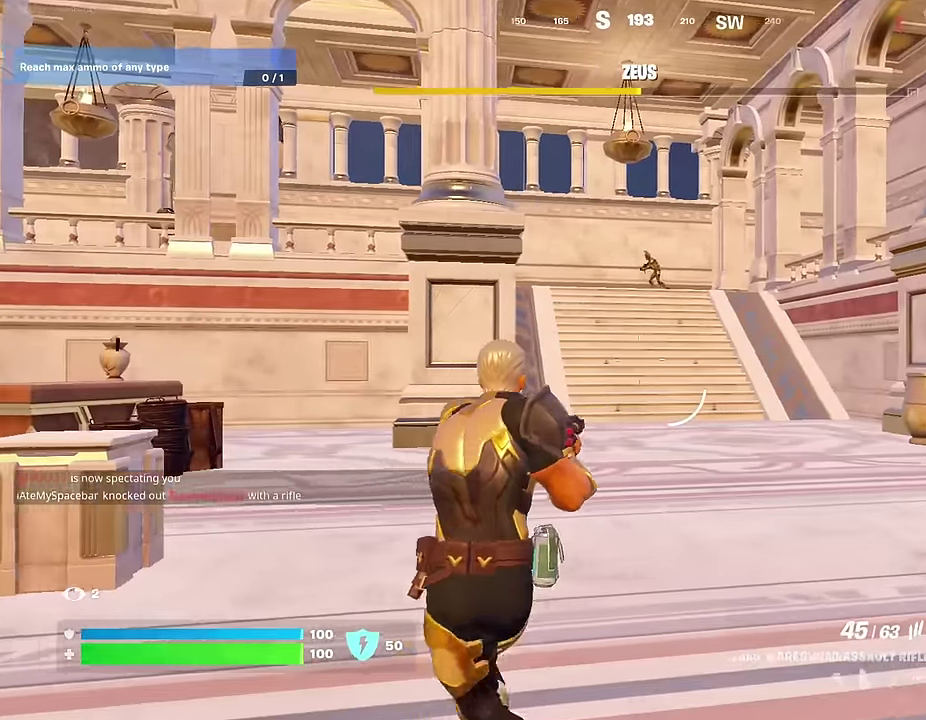
{"dt_ms": 300, "buttons": [], "left_stick": "left", "right_stick": "left", "events": [[133, "left_stick", "down-left"], [133, "right_stick", "left"], [200, "left_stick", "left"]]}
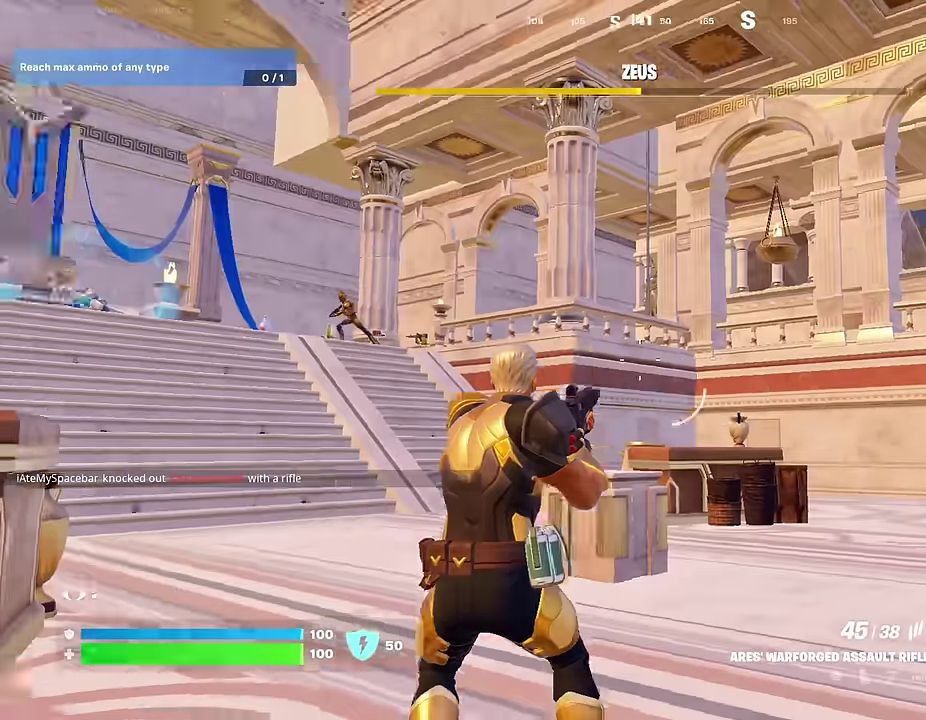
{"dt_ms": 700, "buttons": ["L2"], "left_stick": "up-right", "right_stick": "center", "events": [[83, "right_stick", "center"], [183, "left_stick", "up-left"], [367, "right_stick", "left"], [467, "right_stick", "center"], [483, "left_stick", "up"], [600, "left_stick", "up-right"], [633, "L2", "down"]]}
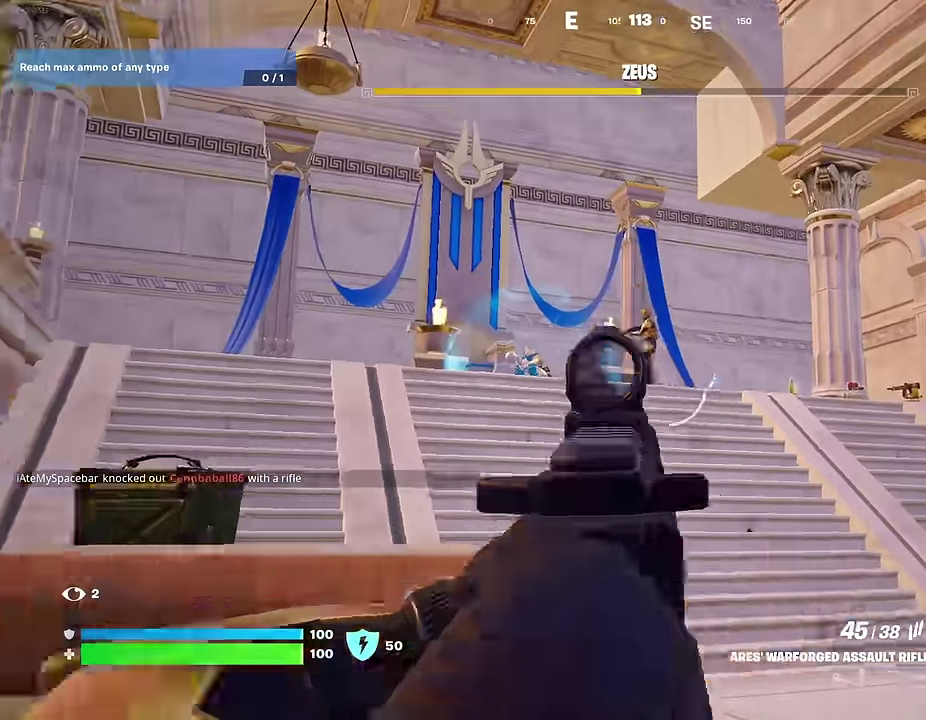
{"dt_ms": 300, "buttons": ["L2", "R2"], "left_stick": "up-right", "right_stick": "center", "events": [[67, "right_stick", "up-left"], [183, "right_stick", "up"], [200, "R2", "down"], [283, "right_stick", "center"]]}
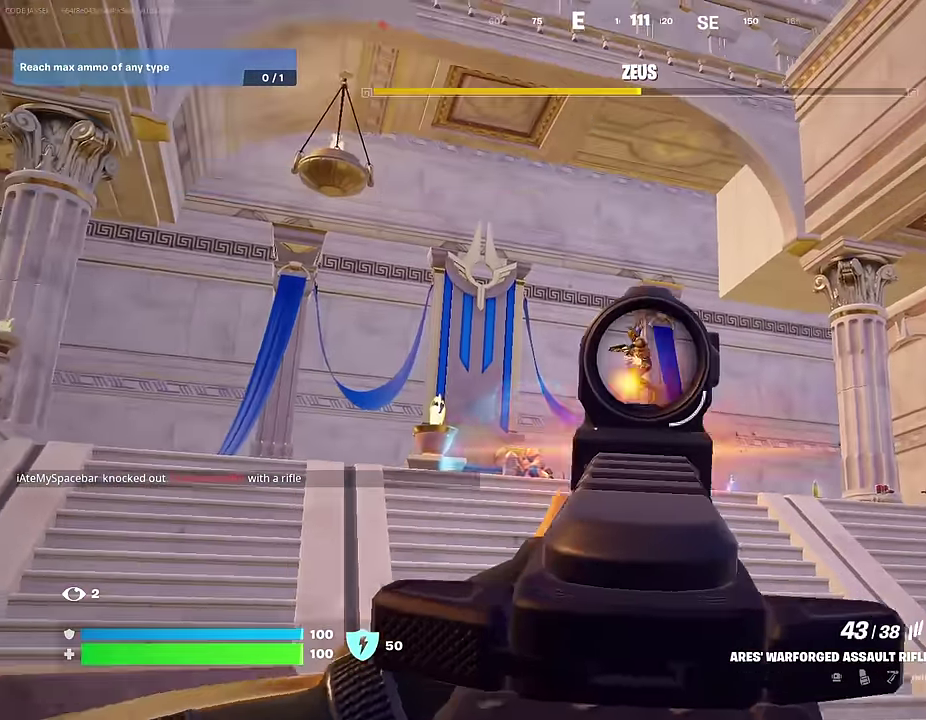
{"dt_ms": 700, "buttons": ["L2", "R2"], "left_stick": "up-right", "right_stick": "center", "events": [[67, "right_stick", "left"], [83, "left_stick", "up"], [283, "right_stick", "center"], [350, "right_stick", "down"], [533, "right_stick", "down-right"], [567, "left_stick", "up-right"], [583, "right_stick", "right"], [650, "right_stick", "center"]]}
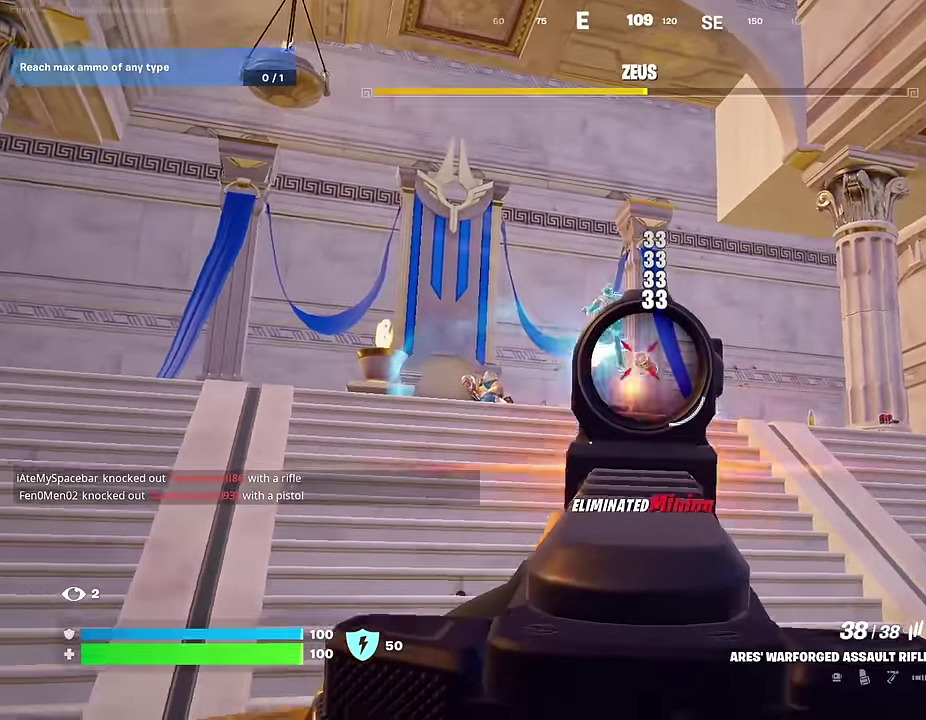
{"dt_ms": 300, "buttons": [], "left_stick": "up-right", "right_stick": "right"}